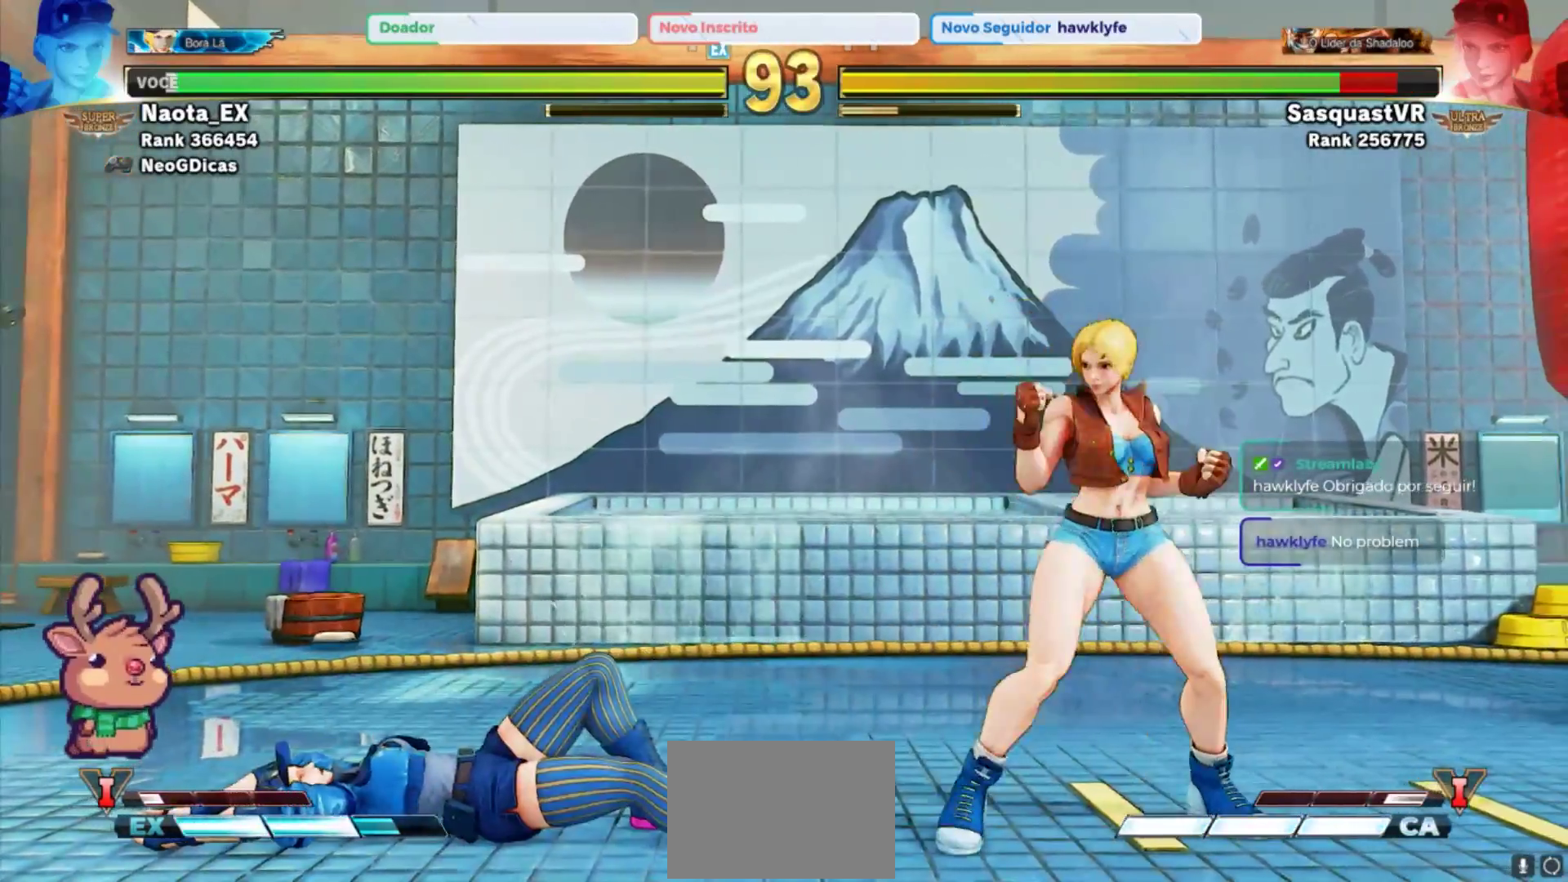
Gameplay with a controller (arcade stick); each line is a JSON object with the inputs held at the frame after it. "events" lists button and stick changes between this image and that frame as [ms after this image, input, new state], when the widget could be followed in between. Not read: L3 R3.
{"buttons": [], "left_stick": "right", "events": [[117, "left_stick", "up-left"], [283, "left_stick", "center"], [333, "left_stick", "right"]]}
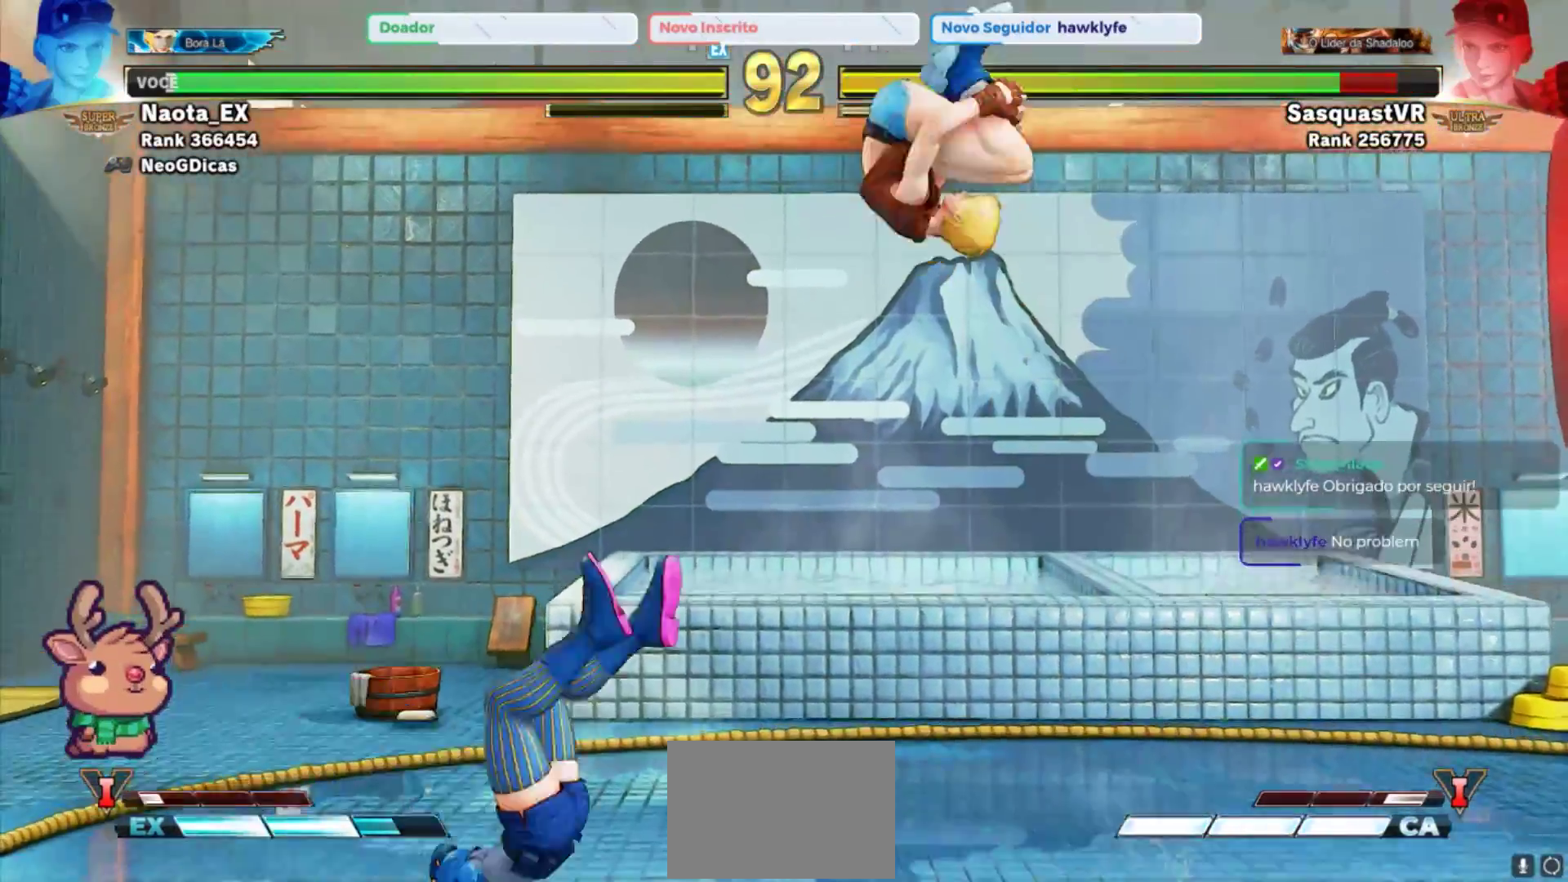
{"buttons": ["R1"], "left_stick": "center", "events": [[50, "R2", "down"], [83, "left_stick", "center"], [167, "R2", "up"], [317, "R1", "down"], [383, "R1", "up"], [483, "R1", "down"]]}
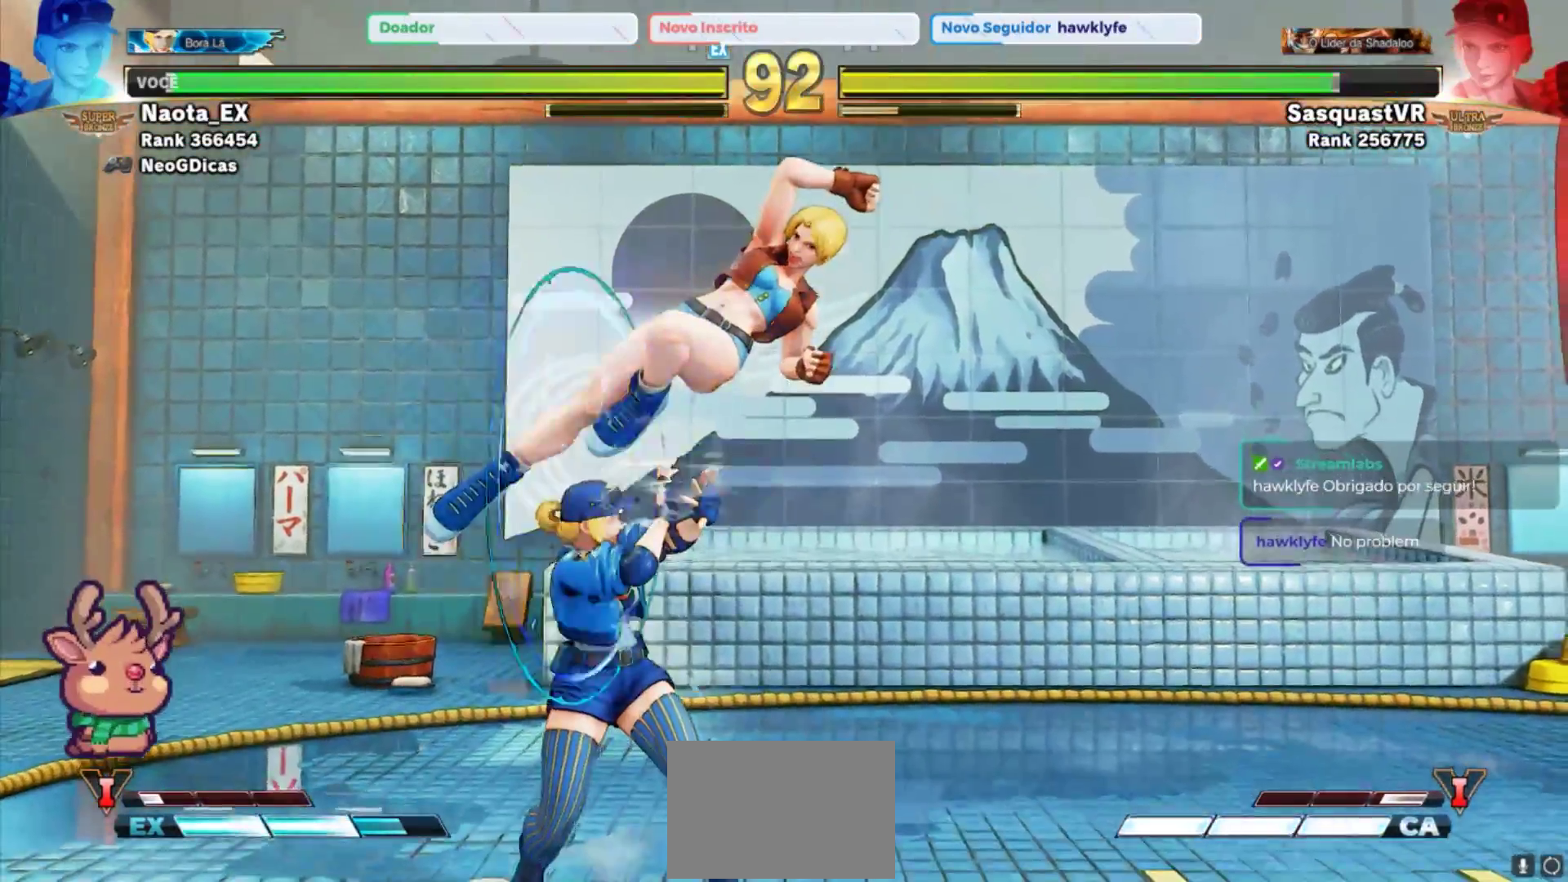
{"buttons": ["CIRCLE"], "left_stick": "left", "events": [[50, "R1", "up"], [100, "R1", "down"], [200, "R1", "up"], [200, "left_stick", "down"], [333, "left_stick", "left"], [350, "CIRCLE", "down"], [417, "CIRCLE", "up"], [500, "CIRCLE", "down"]]}
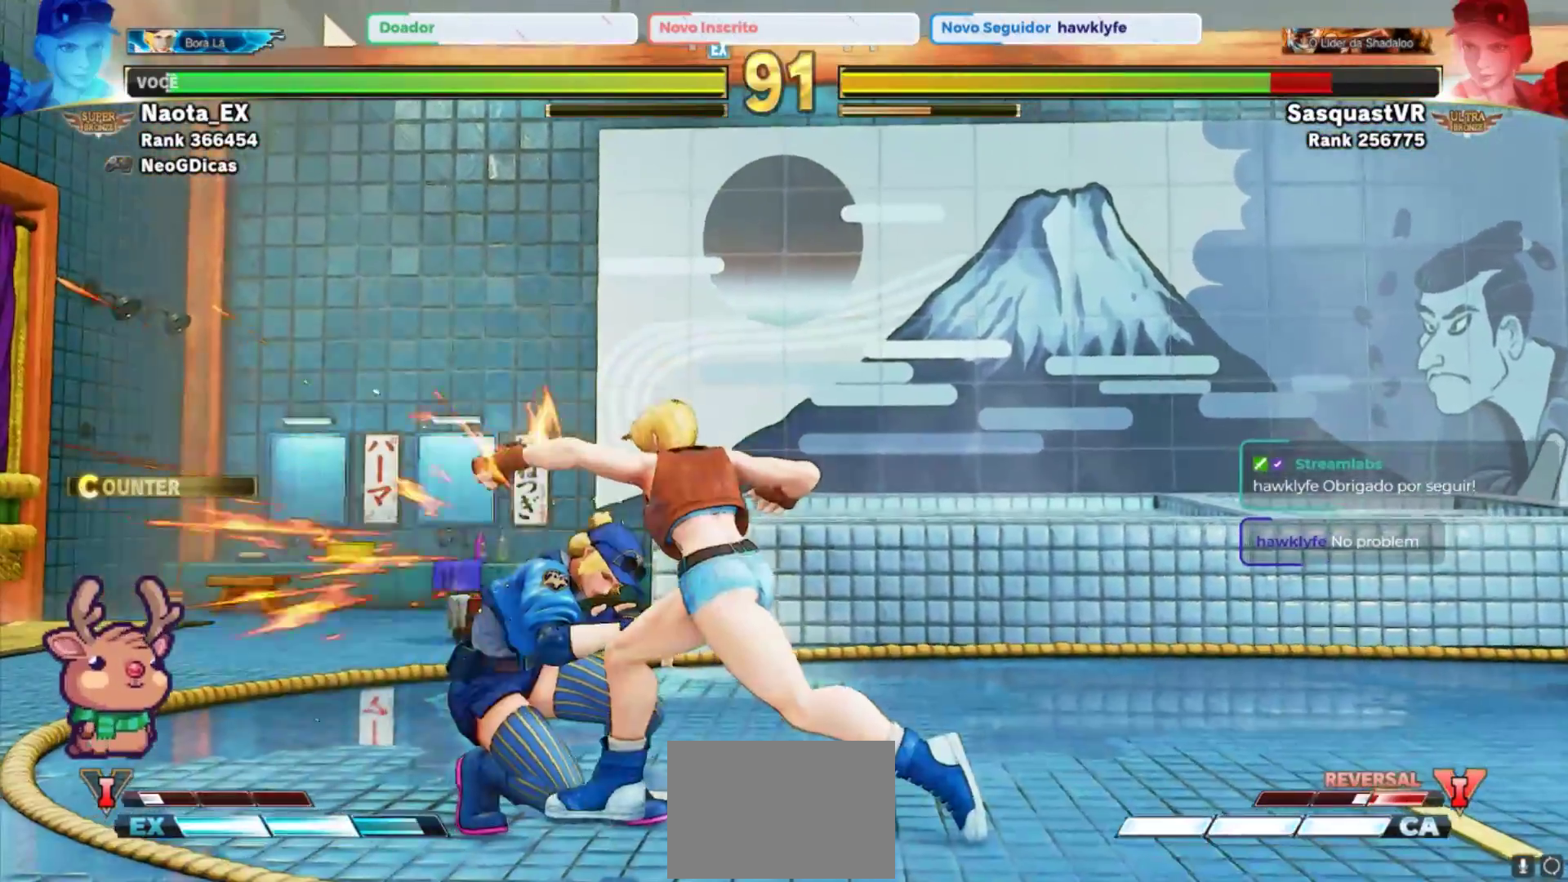
{"buttons": ["CIRCLE"], "left_stick": "center", "events": [[83, "CIRCLE", "up"], [150, "CIRCLE", "down"], [233, "left_stick", "center"], [250, "CIRCLE", "up"], [317, "CIRCLE", "down"], [417, "CIRCLE", "up"], [467, "CIRCLE", "down"]]}
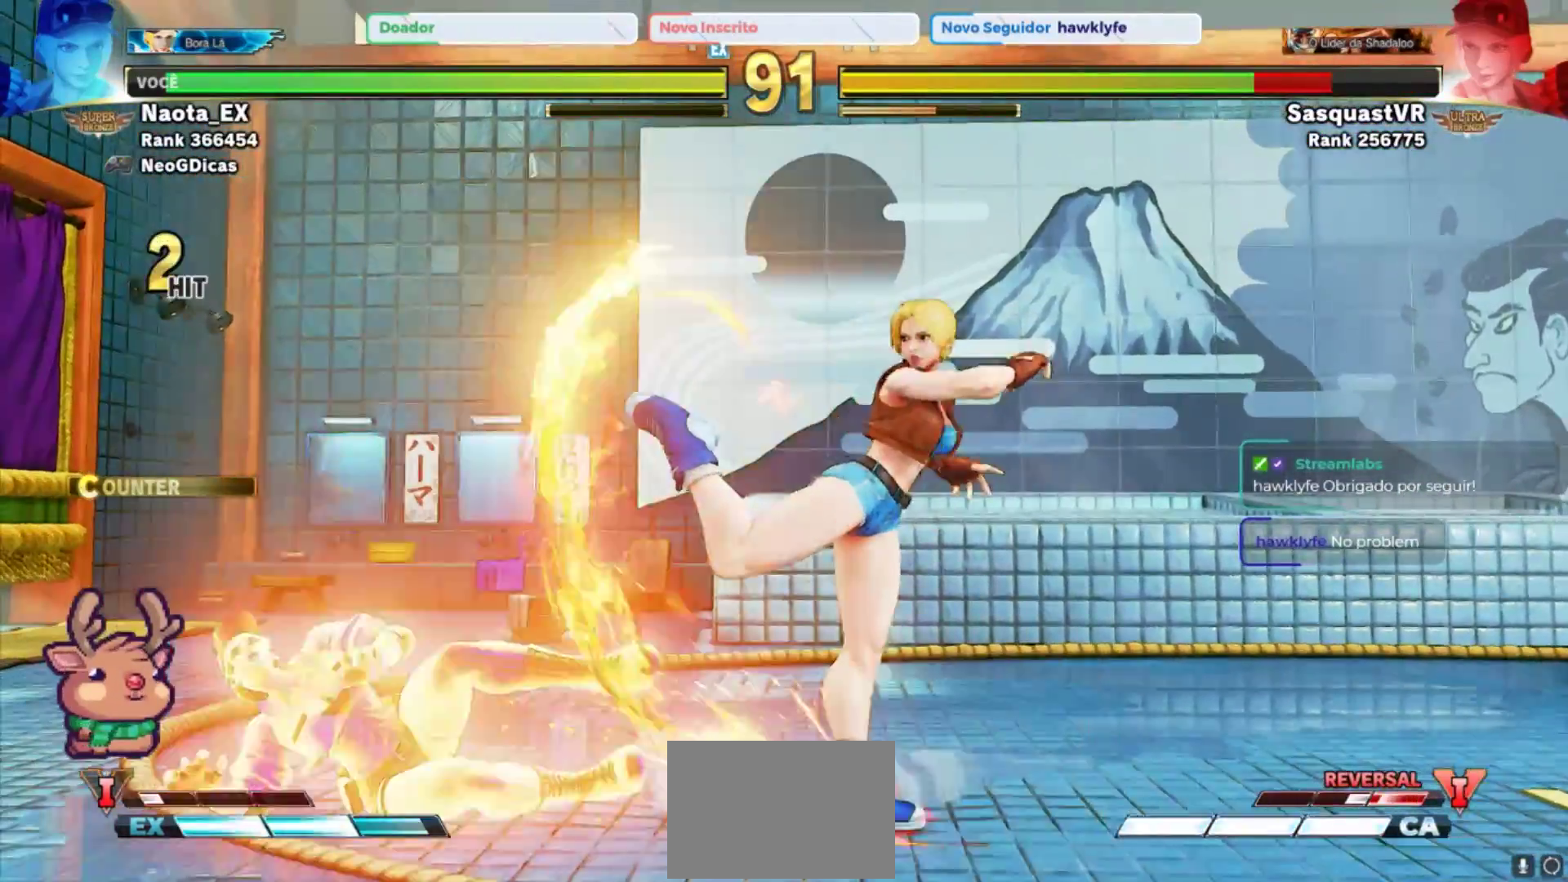
{"buttons": ["R2"], "left_stick": "left", "events": [[67, "CIRCLE", "up"], [250, "left_stick", "left"], [333, "R2", "down"], [450, "R2", "up"], [500, "R2", "down"]]}
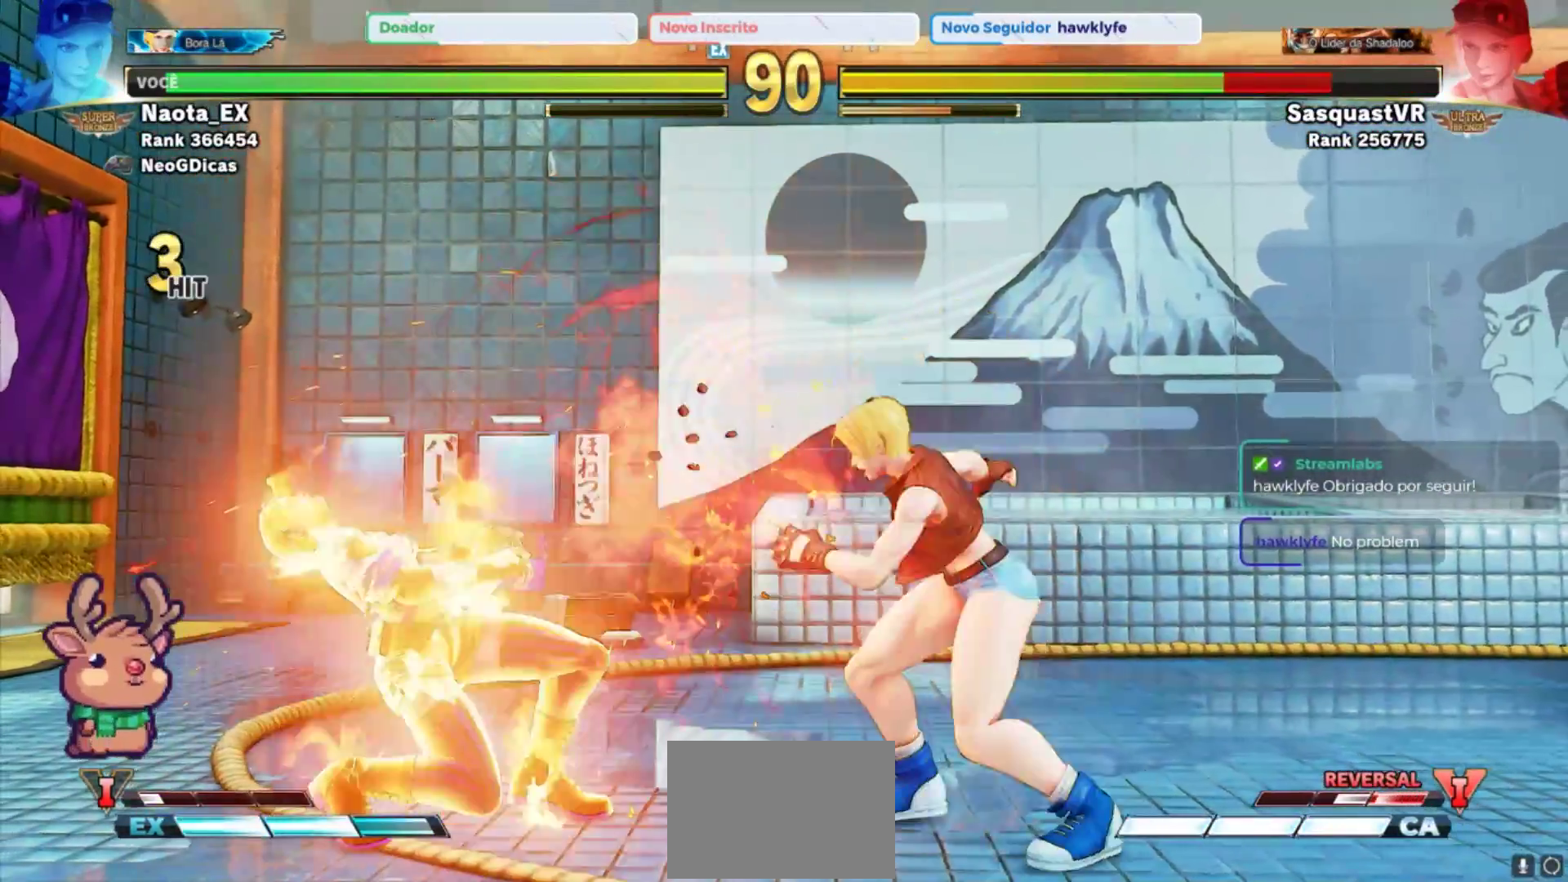
{"buttons": [], "left_stick": "center", "events": [[117, "R2", "up"], [167, "R2", "down"], [283, "R2", "up"], [350, "R2", "down"], [433, "left_stick", "center"], [467, "R2", "up"]]}
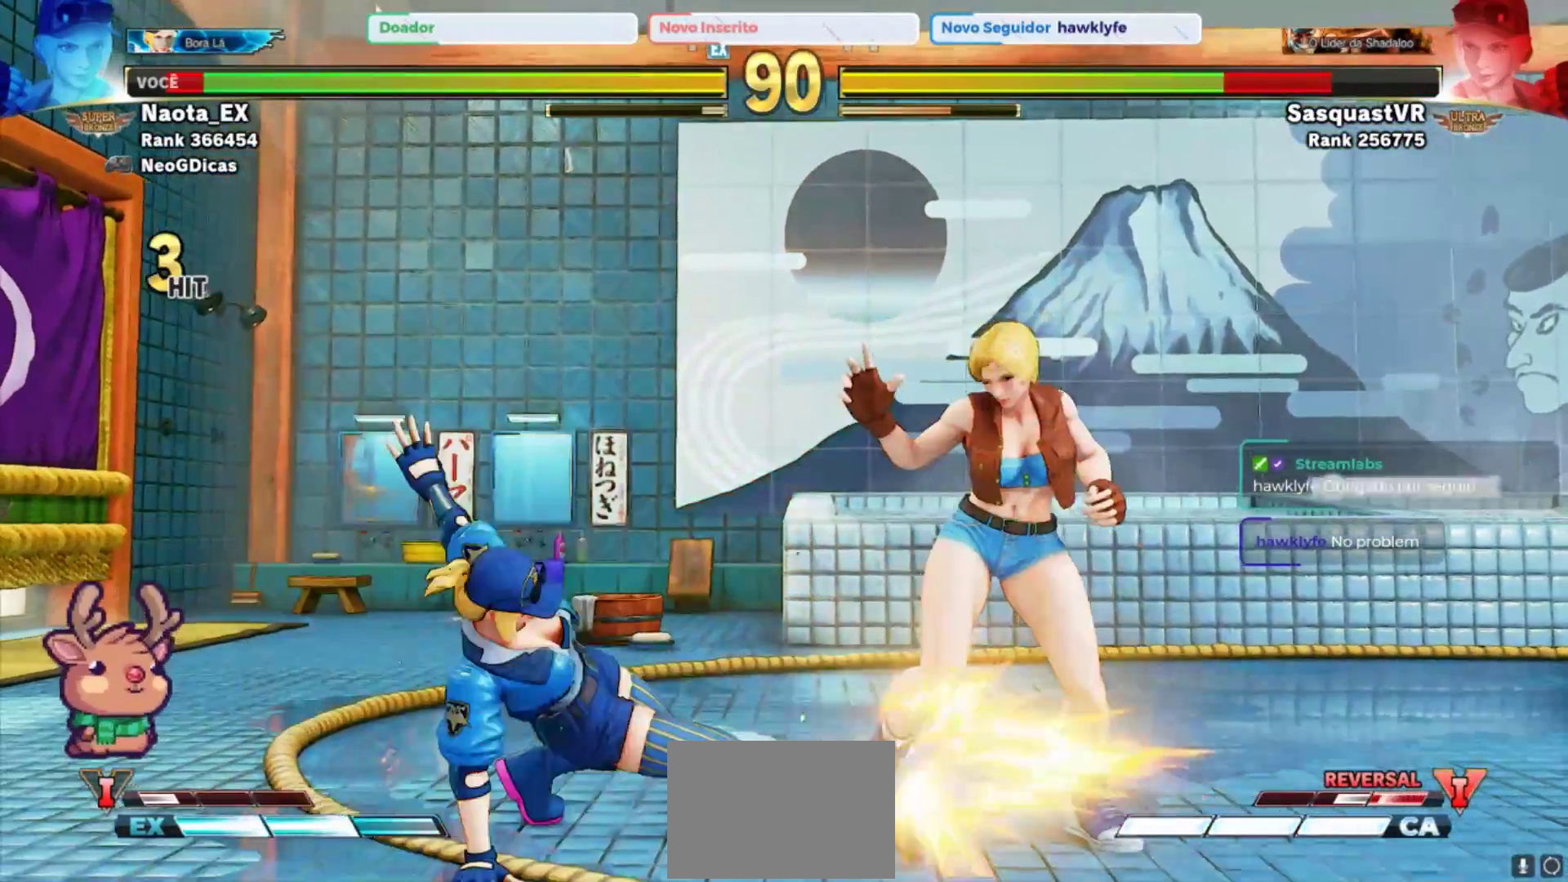
{"buttons": [], "left_stick": "down-right", "events": [[167, "left_stick", "right"], [300, "left_stick", "down-right"]]}
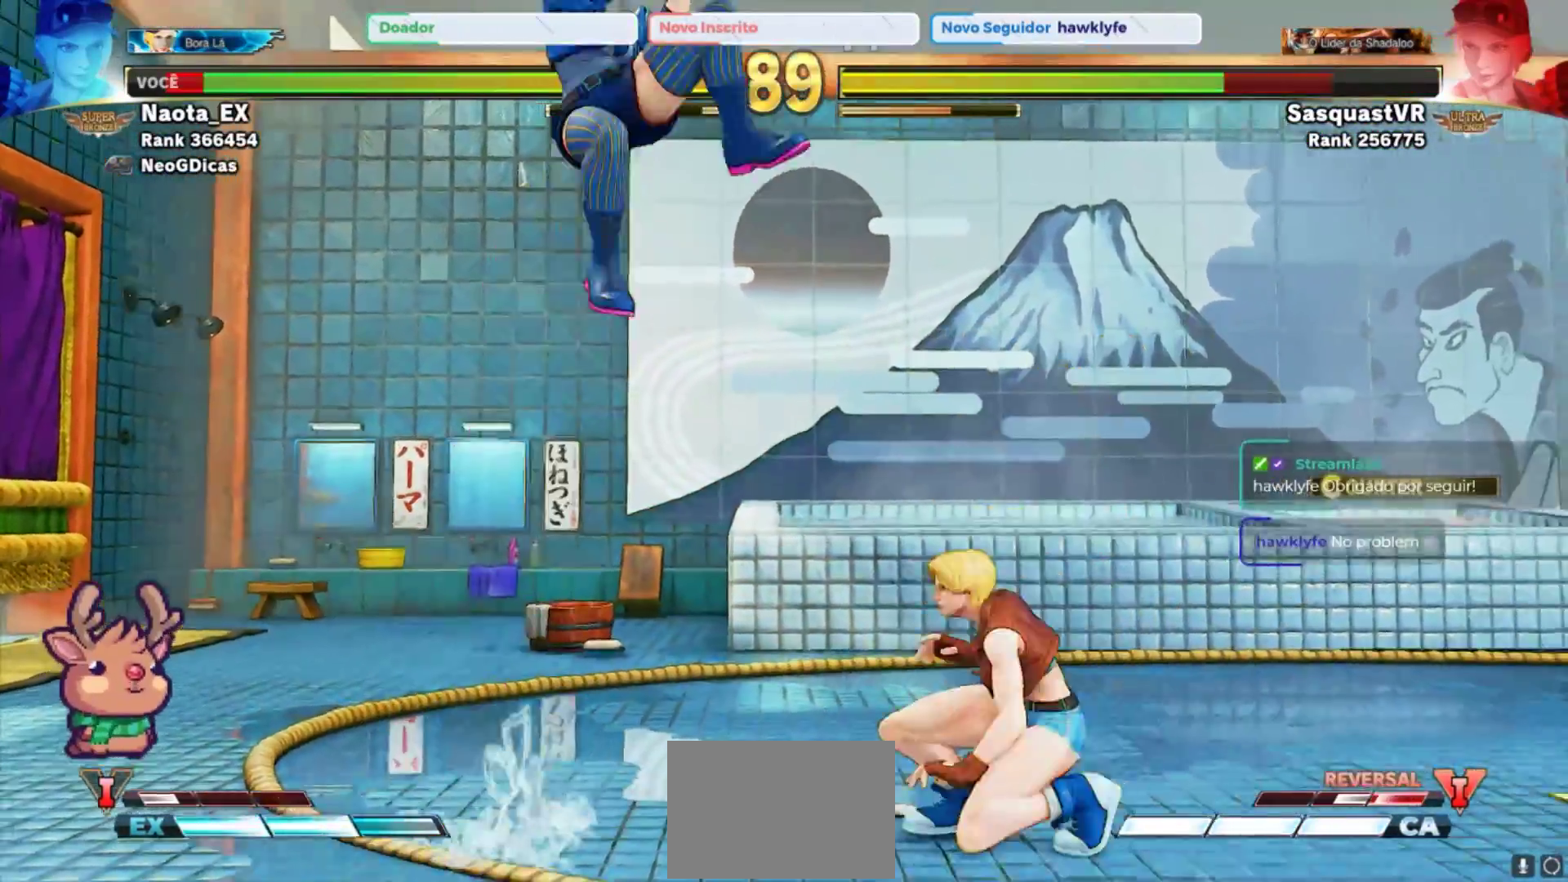
{"buttons": [], "left_stick": "center", "events": [[50, "left_stick", "up-left"], [100, "R2", "down"], [217, "R2", "up"], [233, "left_stick", "center"]]}
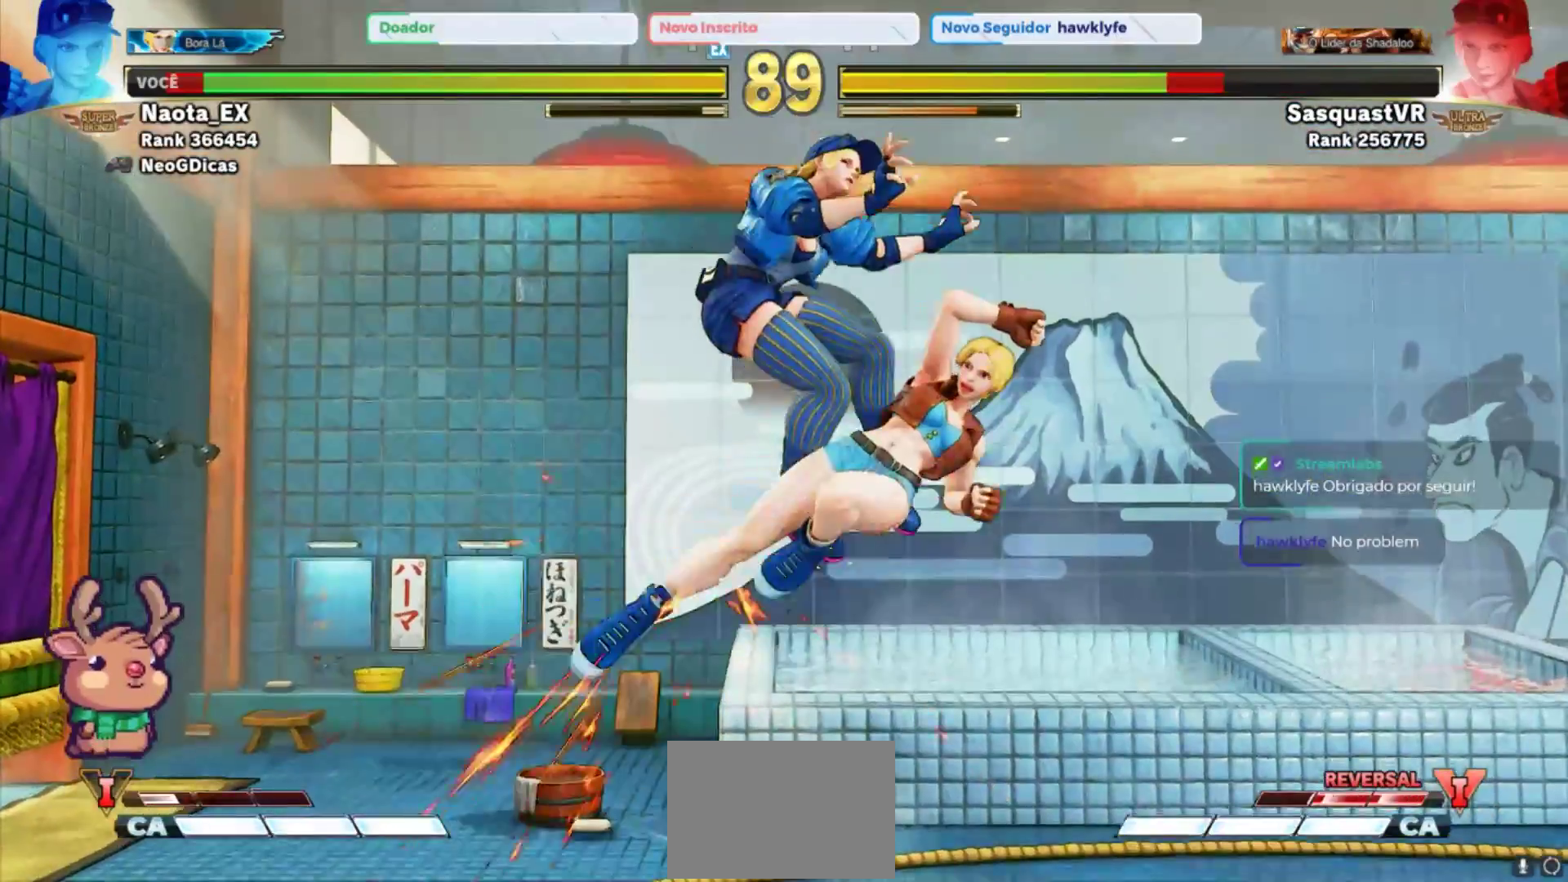
{"buttons": [], "left_stick": "up", "events": [[483, "left_stick", "up"]]}
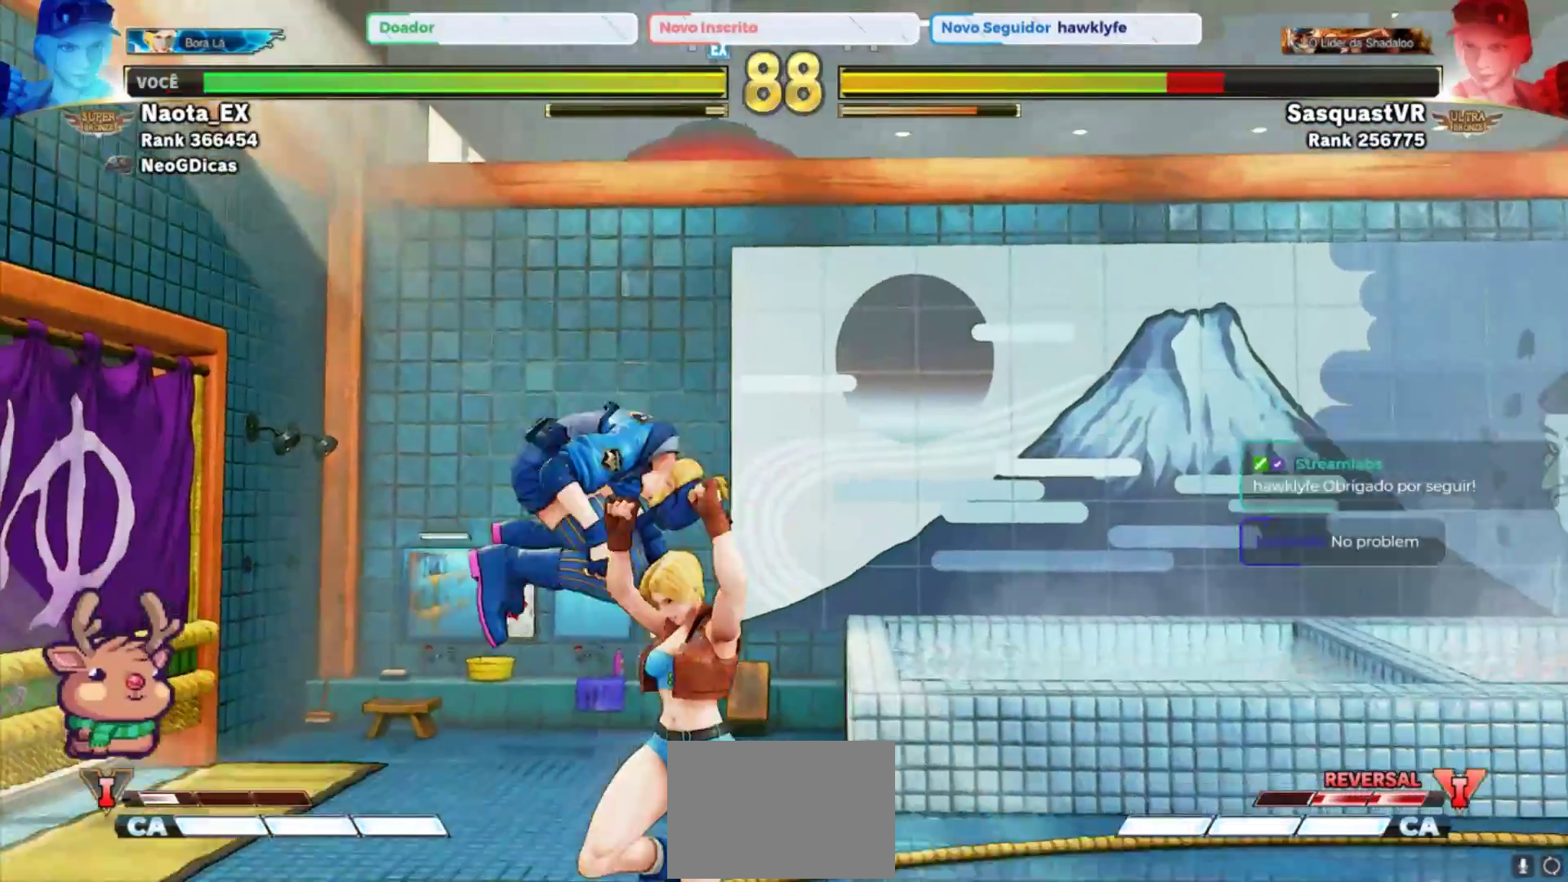
{"buttons": [], "left_stick": "center", "events": [[300, "left_stick", "center"]]}
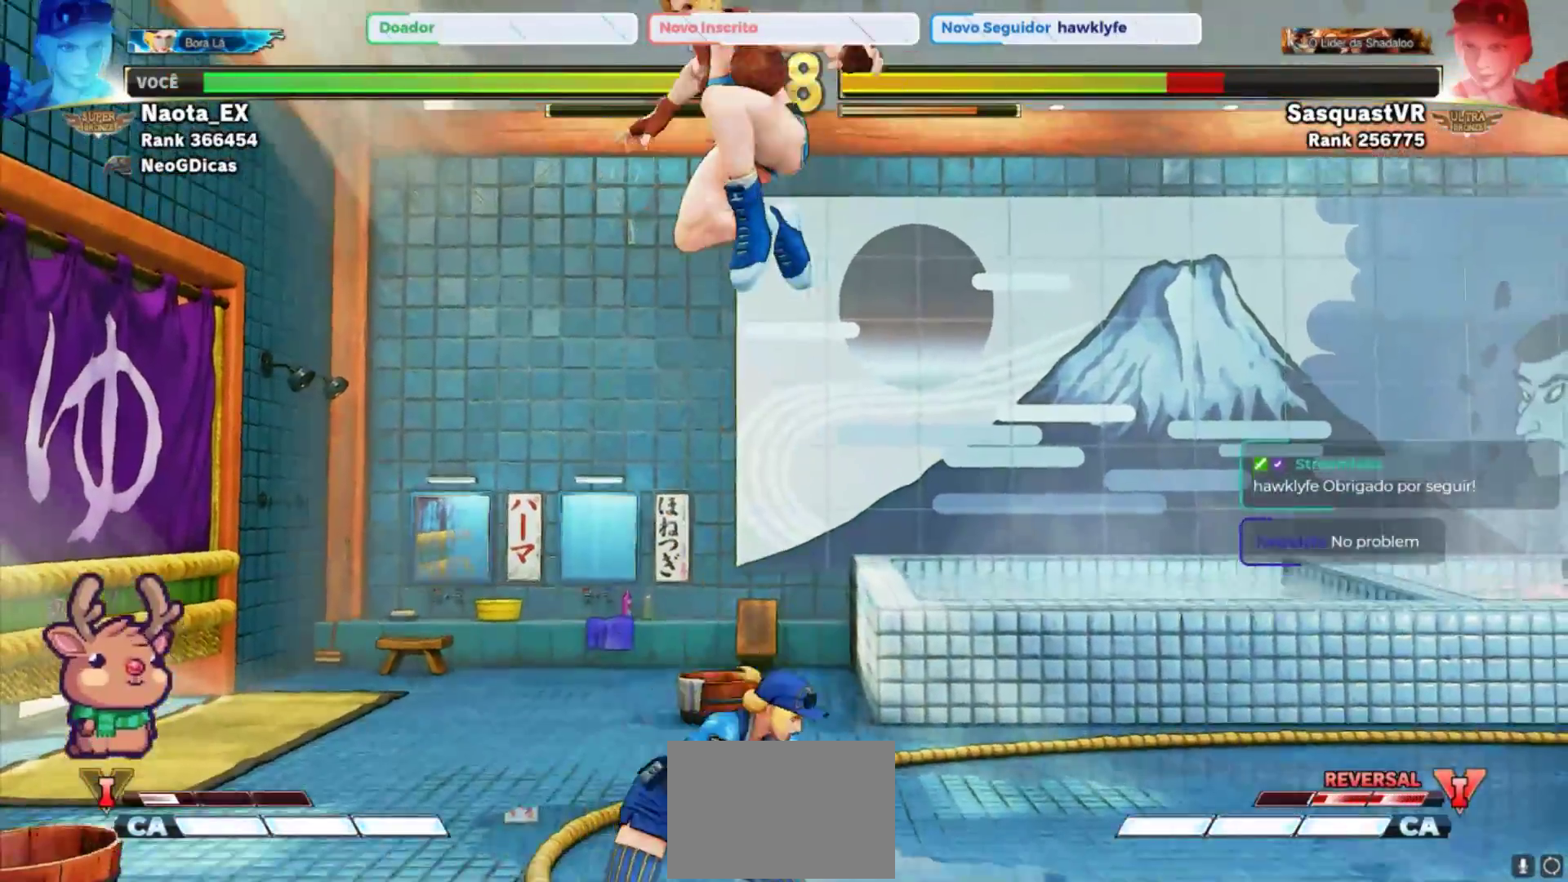
{"buttons": ["R1"], "left_stick": "center", "events": [[33, "R2", "down"], [150, "R2", "up"], [283, "R1", "down"], [383, "R1", "up"], [467, "R1", "down"]]}
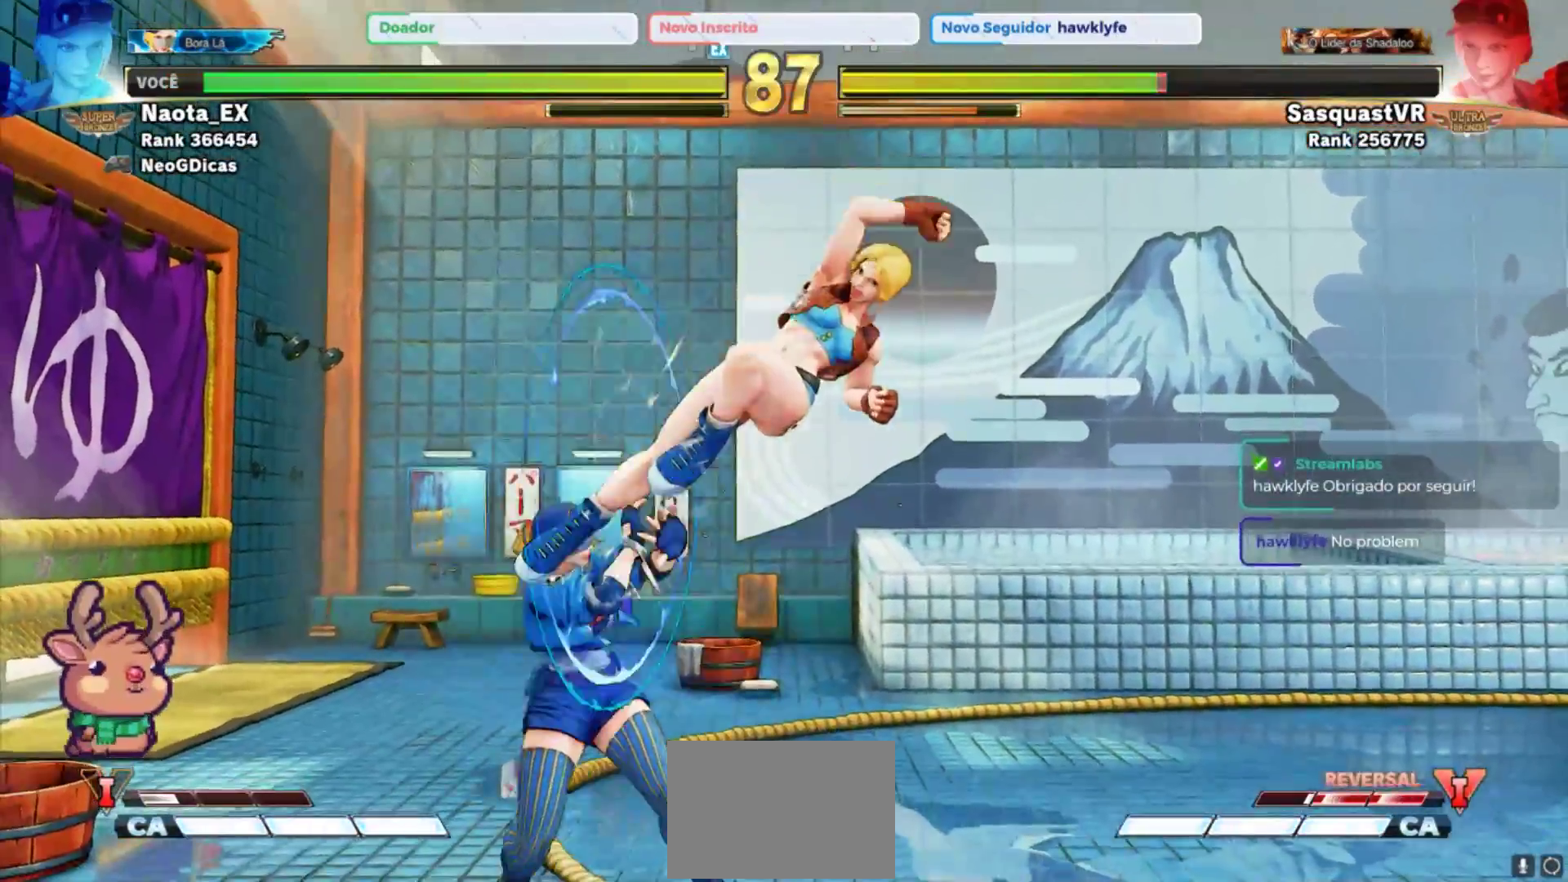
{"buttons": [], "left_stick": "left", "events": [[17, "R1", "up"], [83, "R1", "down"], [150, "R1", "up"], [200, "left_stick", "down"], [283, "left_stick", "left"], [333, "TRIANGLE", "down"], [350, "TRIANGLE", "up"], [450, "TRIANGLE", "down"], [500, "TRIANGLE", "up"]]}
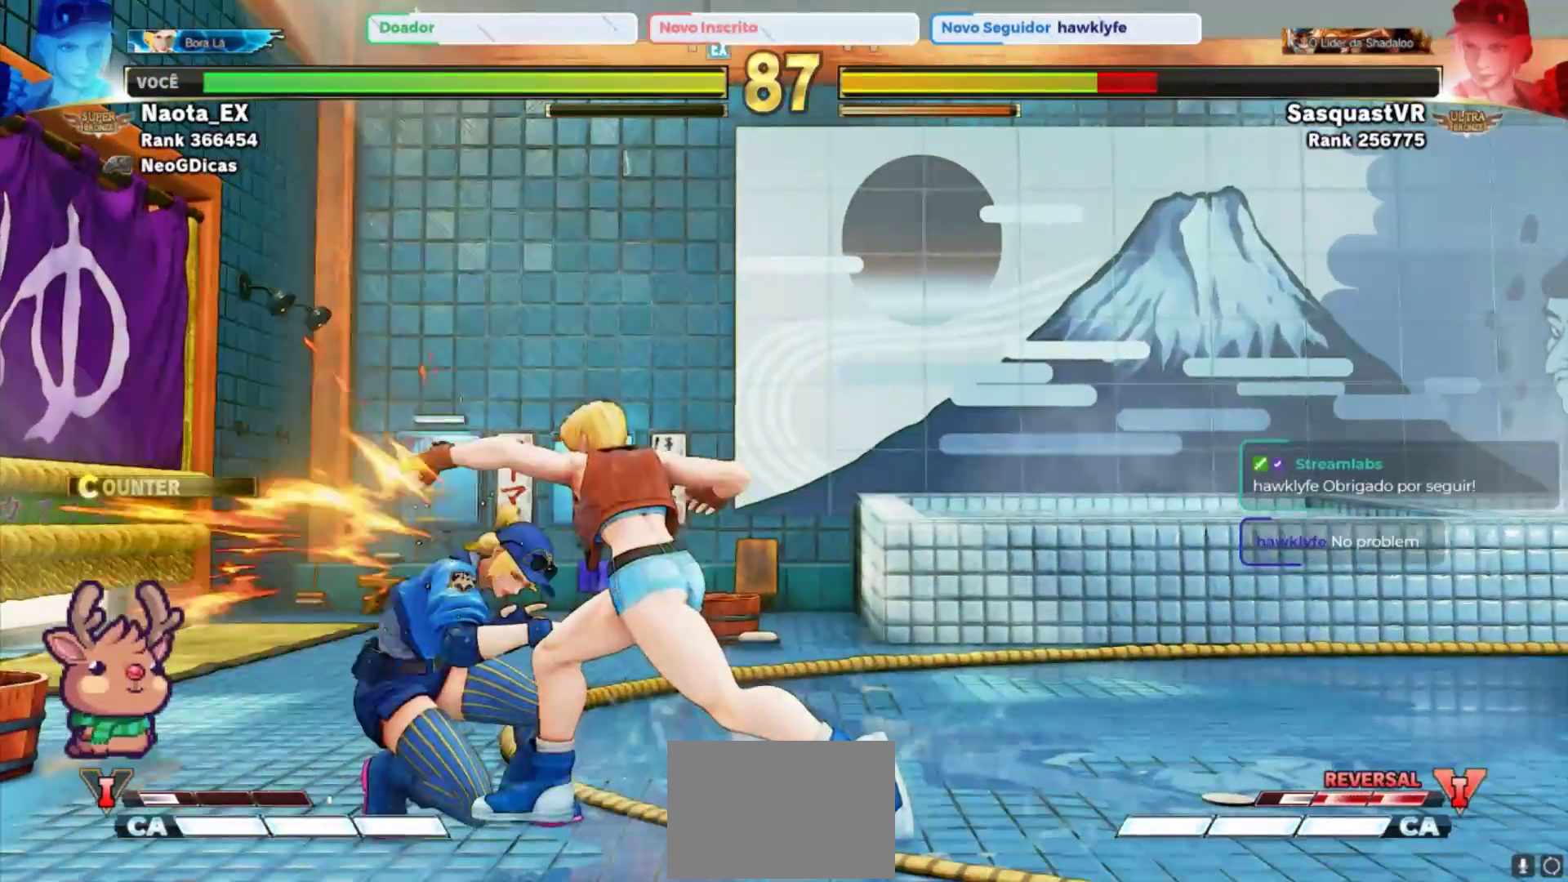
{"buttons": ["SQUARE"], "left_stick": "down", "events": [[83, "TRIANGLE", "down"], [117, "left_stick", "center"], [167, "TRIANGLE", "up"], [217, "TRIANGLE", "down"], [300, "TRIANGLE", "up"], [350, "left_stick", "down"], [500, "SQUARE", "down"]]}
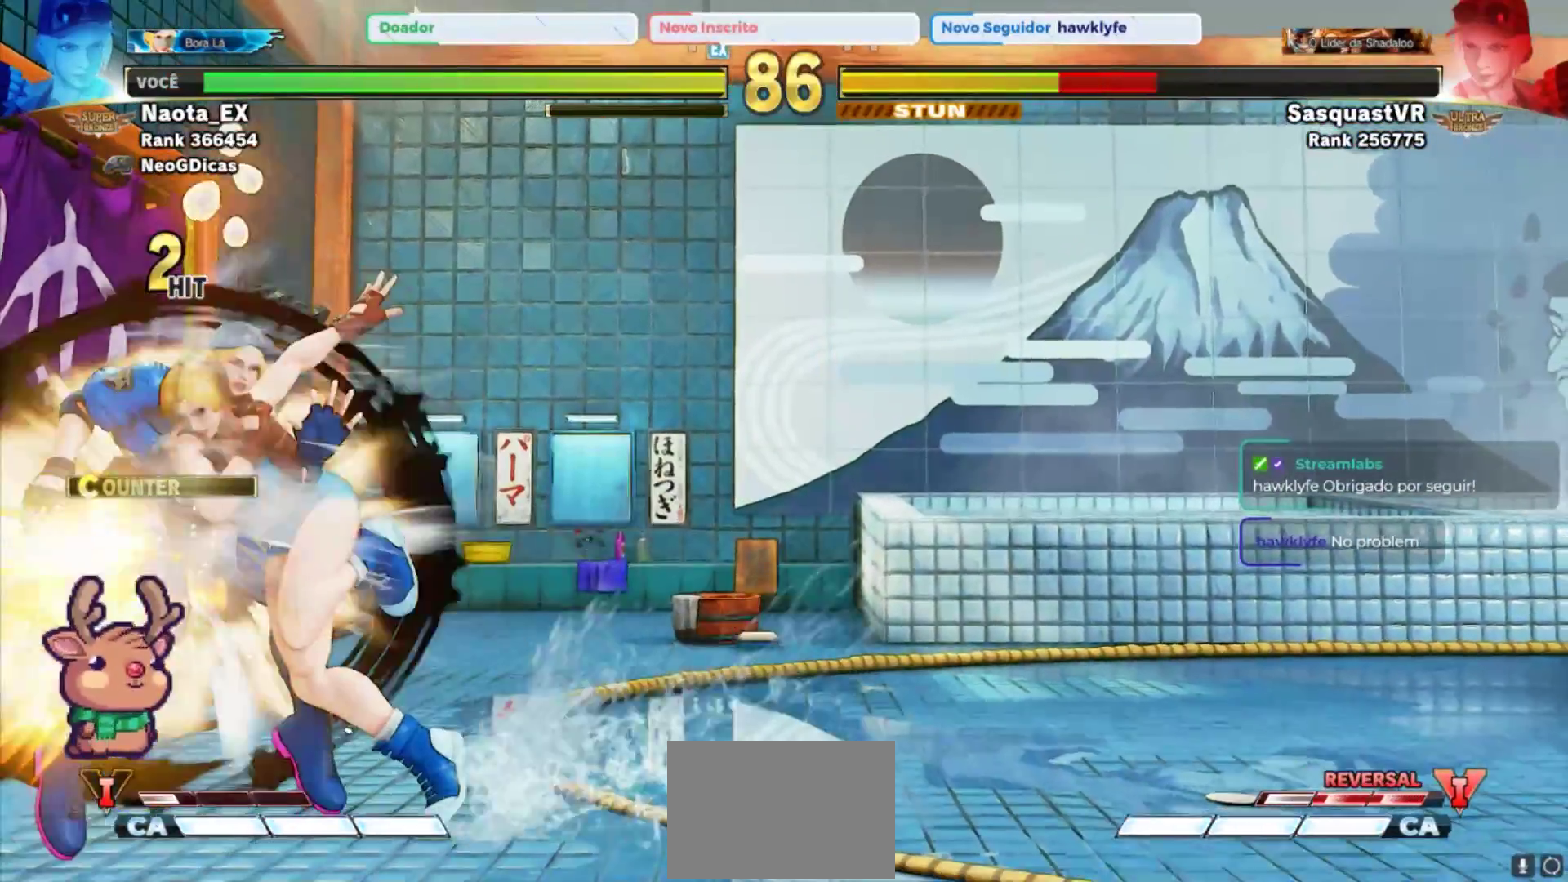
{"buttons": [], "left_stick": "center", "events": [[83, "SQUARE", "up"], [117, "left_stick", "down-right"], [167, "SQUARE", "down"], [250, "SQUARE", "up"], [300, "SQUARE", "down"], [400, "SQUARE", "up"], [450, "left_stick", "center"]]}
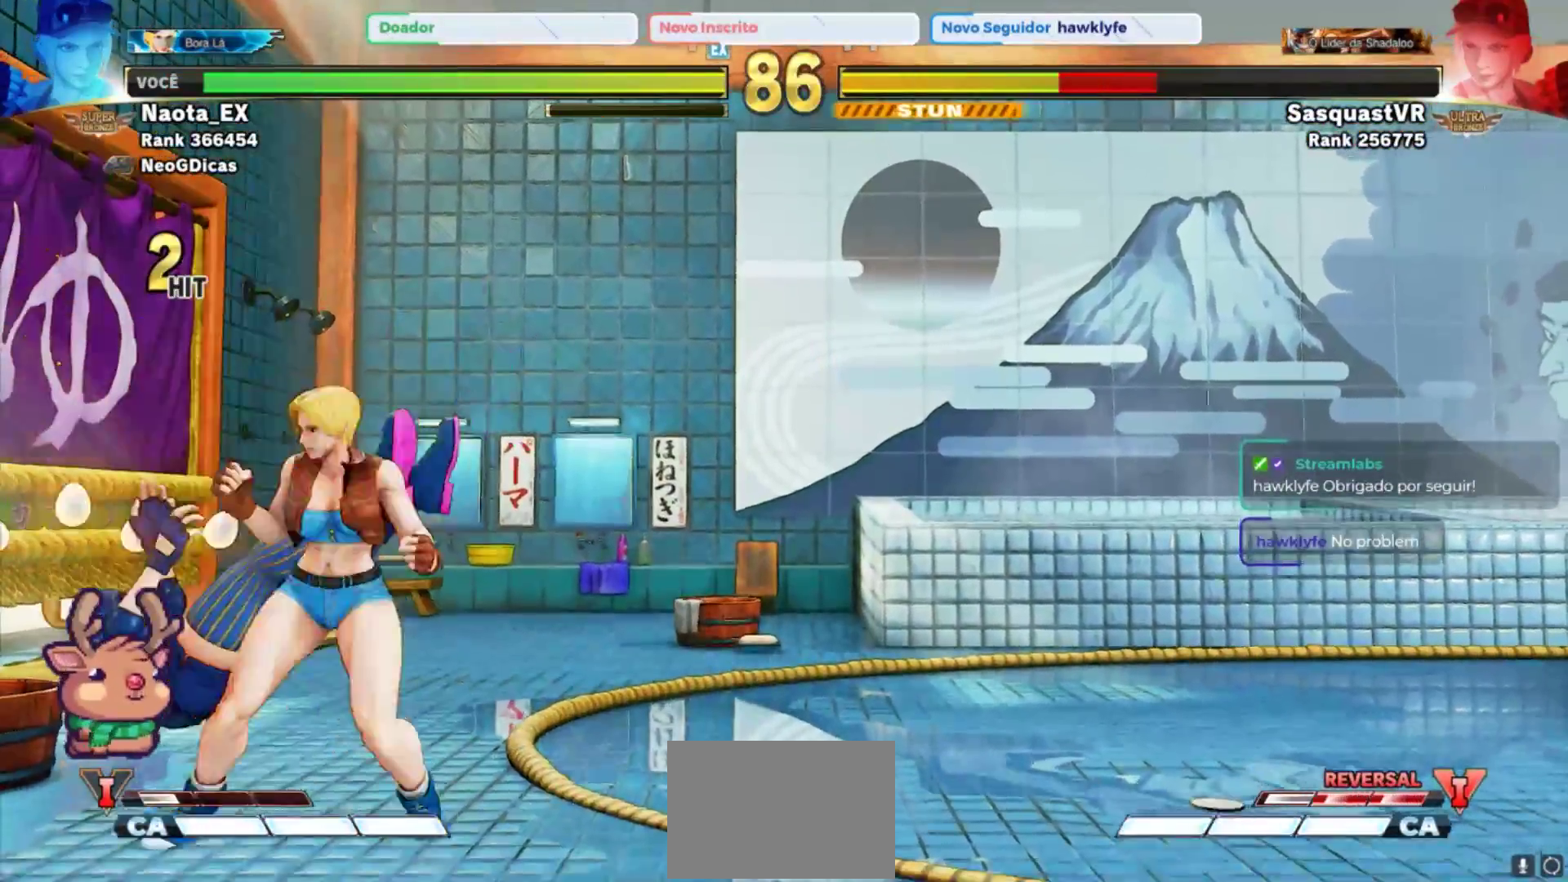
{"buttons": [], "left_stick": "center", "events": []}
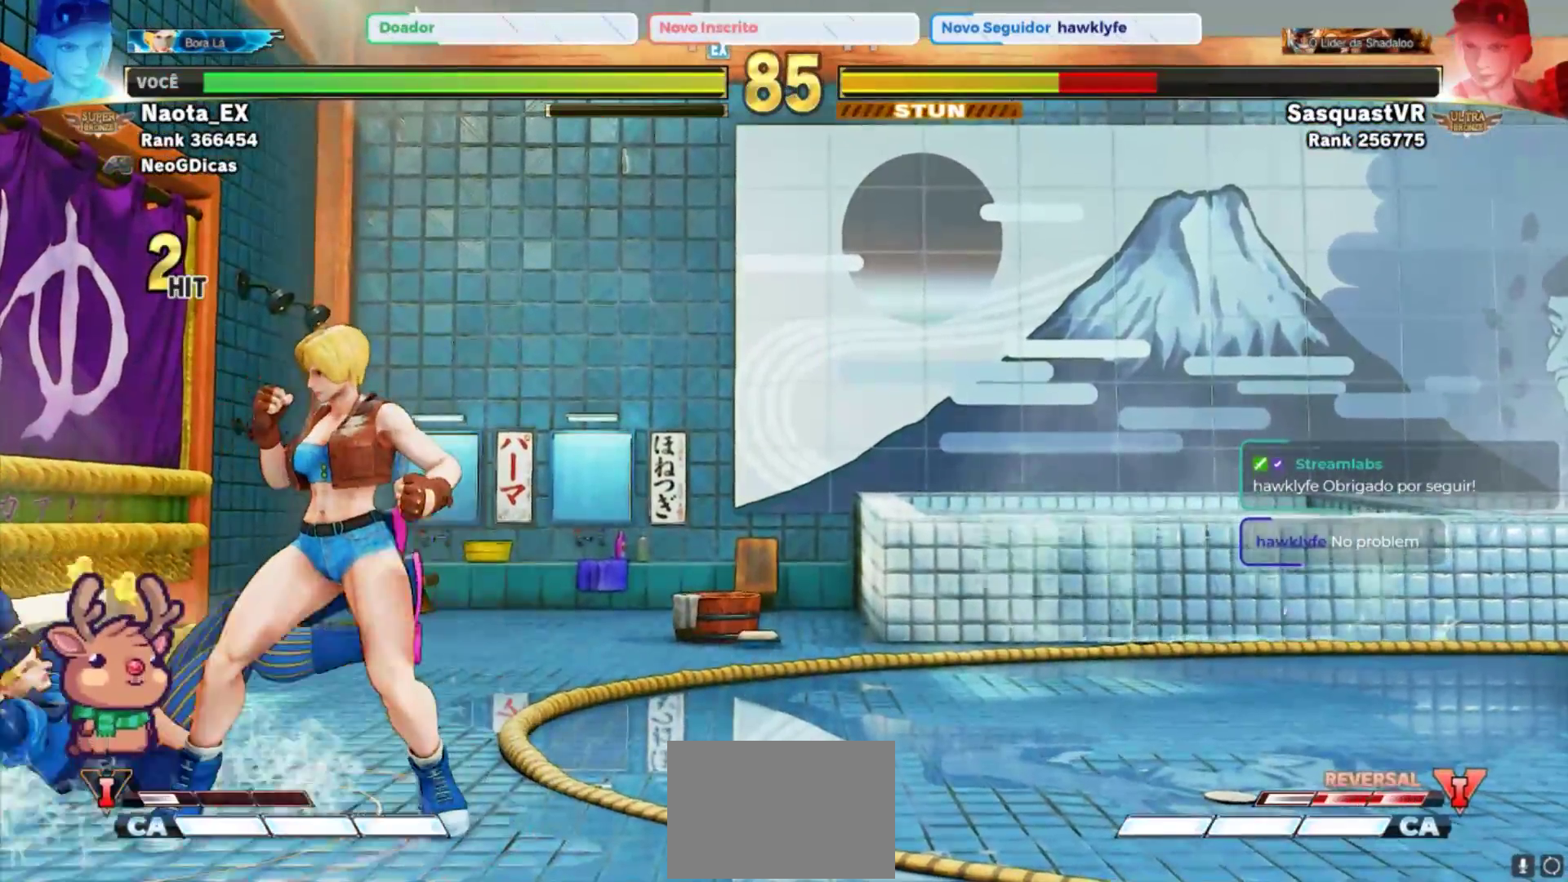
{"buttons": [], "left_stick": "center", "events": [[33, "left_stick", "right"], [283, "left_stick", "center"]]}
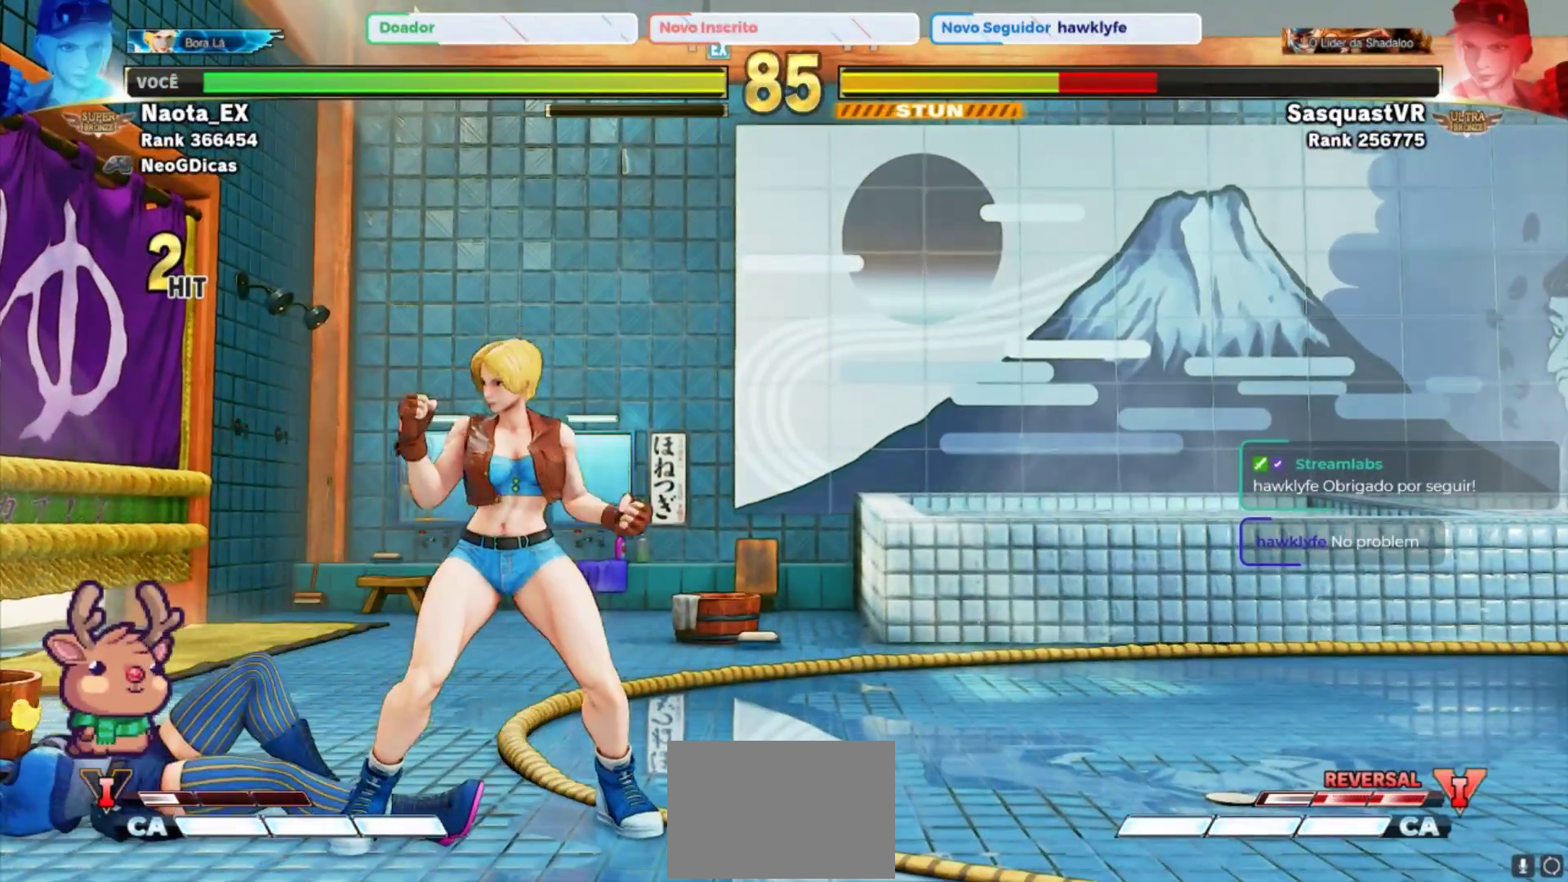
{"buttons": [], "left_stick": "right", "events": [[150, "left_stick", "left"], [350, "left_stick", "down"], [450, "left_stick", "right"]]}